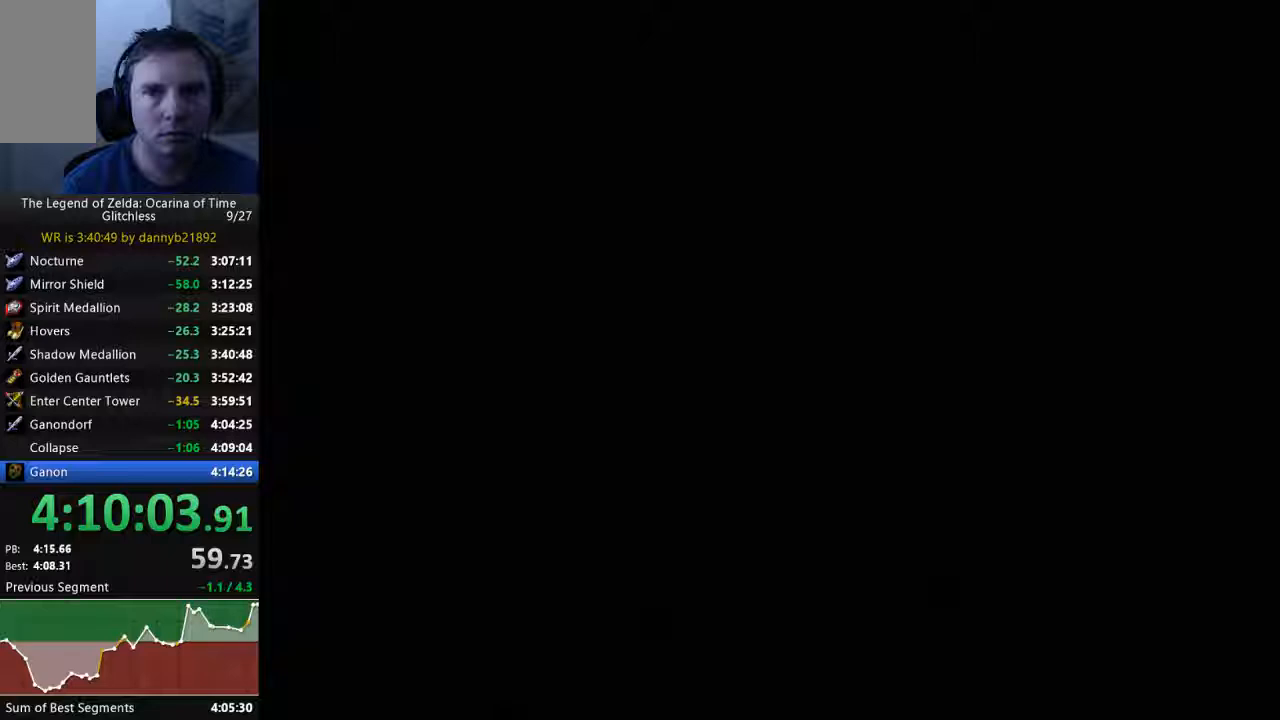
Gameplay with a controller (Nintendo layout); each line is a JSON object with the inputs held at the frame after it (dt_ms = milliseconds from this image to that frame). "events" lists button and stick changes between this image and that frame as [ms after this image, input, new state], when the widget could be followed in between. Not read: L3 R3 START Z.
{"dt_ms": 500, "buttons": [], "left_stick": "center", "events": []}
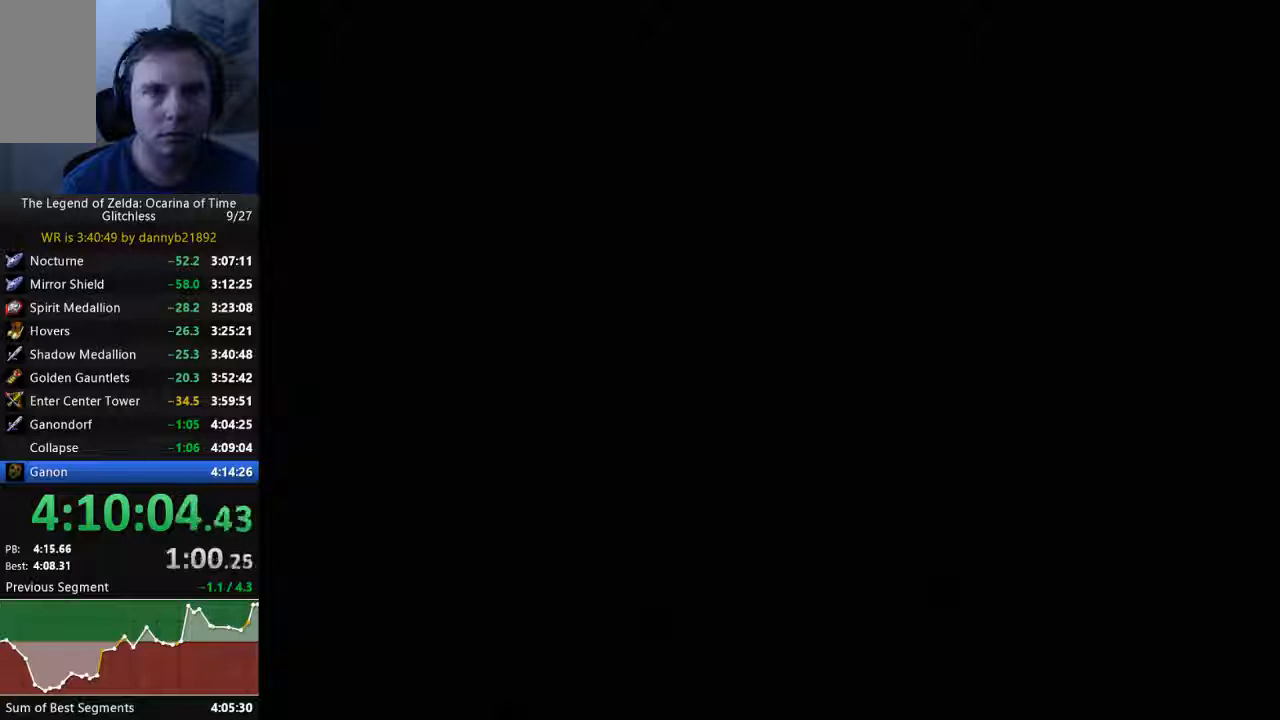
{"dt_ms": 500, "buttons": [], "left_stick": "center", "events": []}
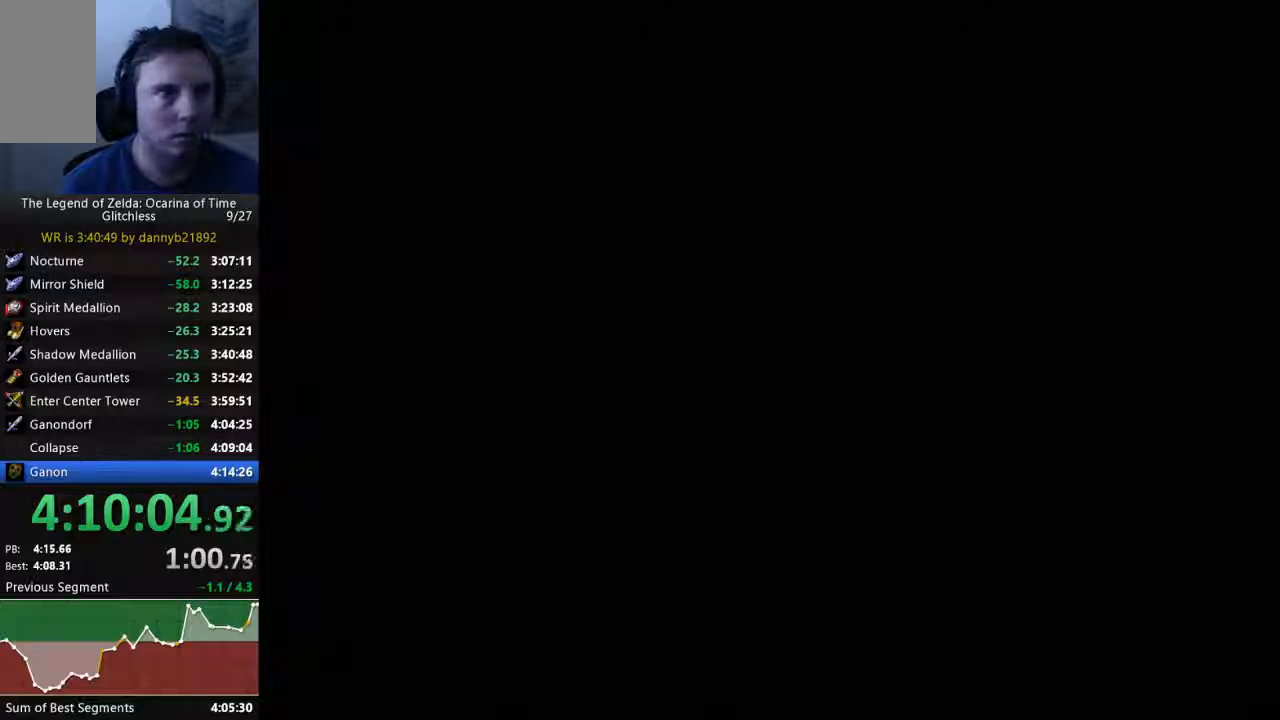
{"dt_ms": 500, "buttons": [], "left_stick": "center", "events": []}
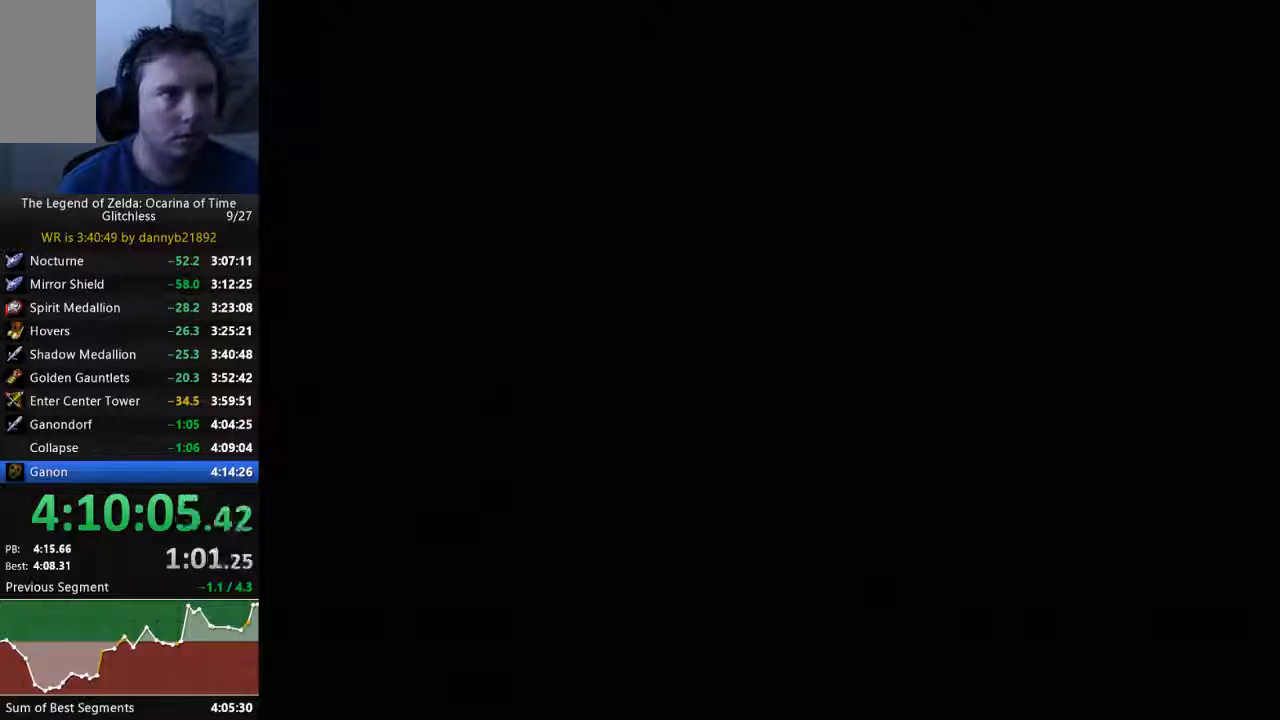
{"dt_ms": 500, "buttons": [], "left_stick": "center", "events": []}
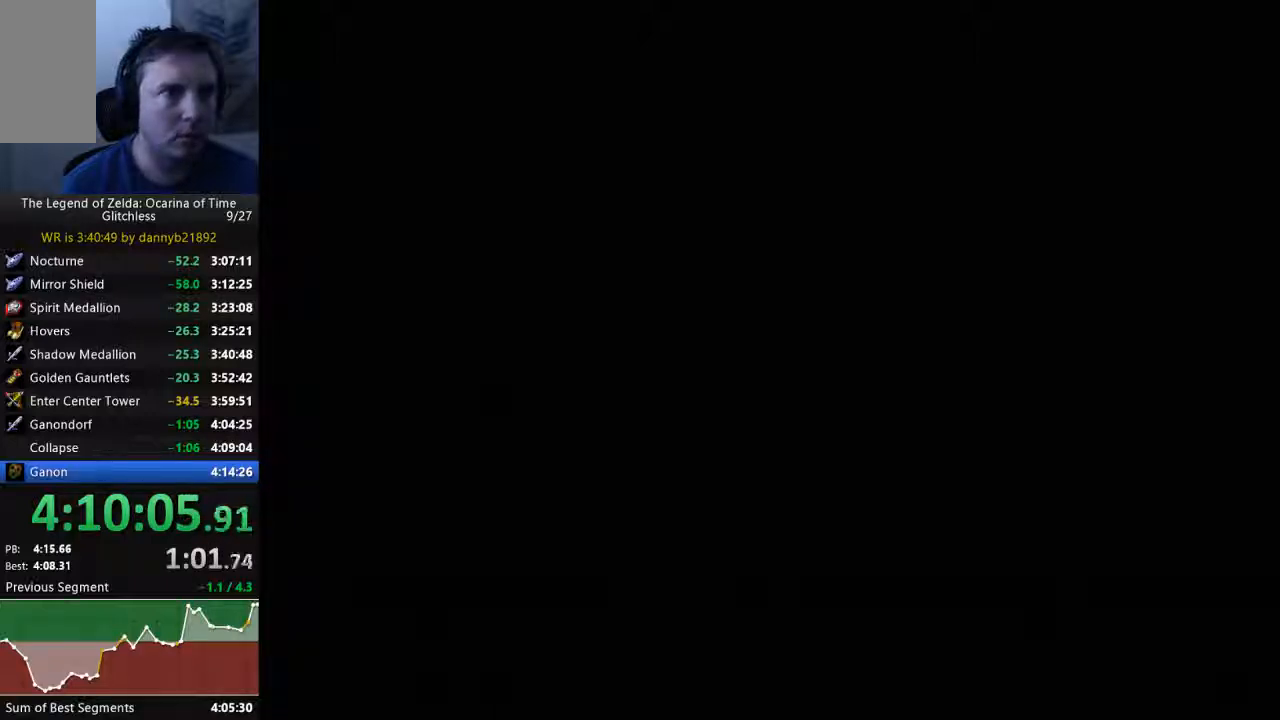
{"dt_ms": 500, "buttons": [], "left_stick": "center", "events": []}
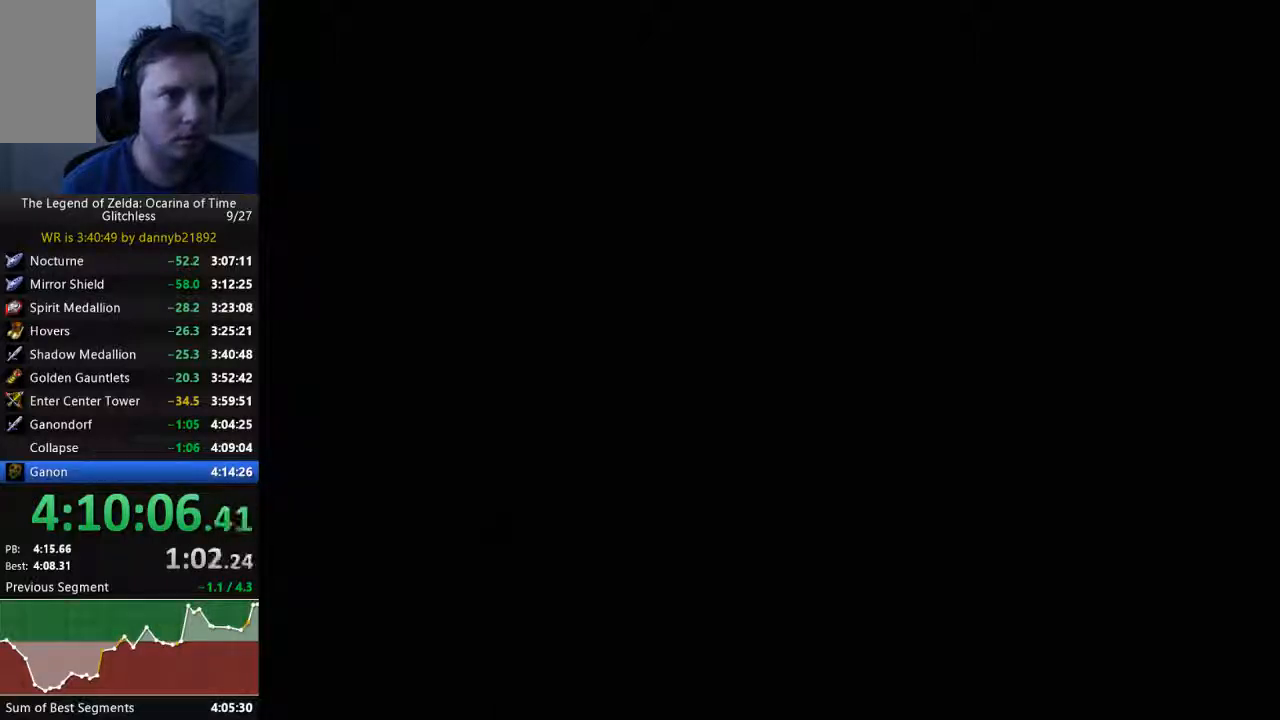
{"dt_ms": 500, "buttons": [], "left_stick": "center", "events": []}
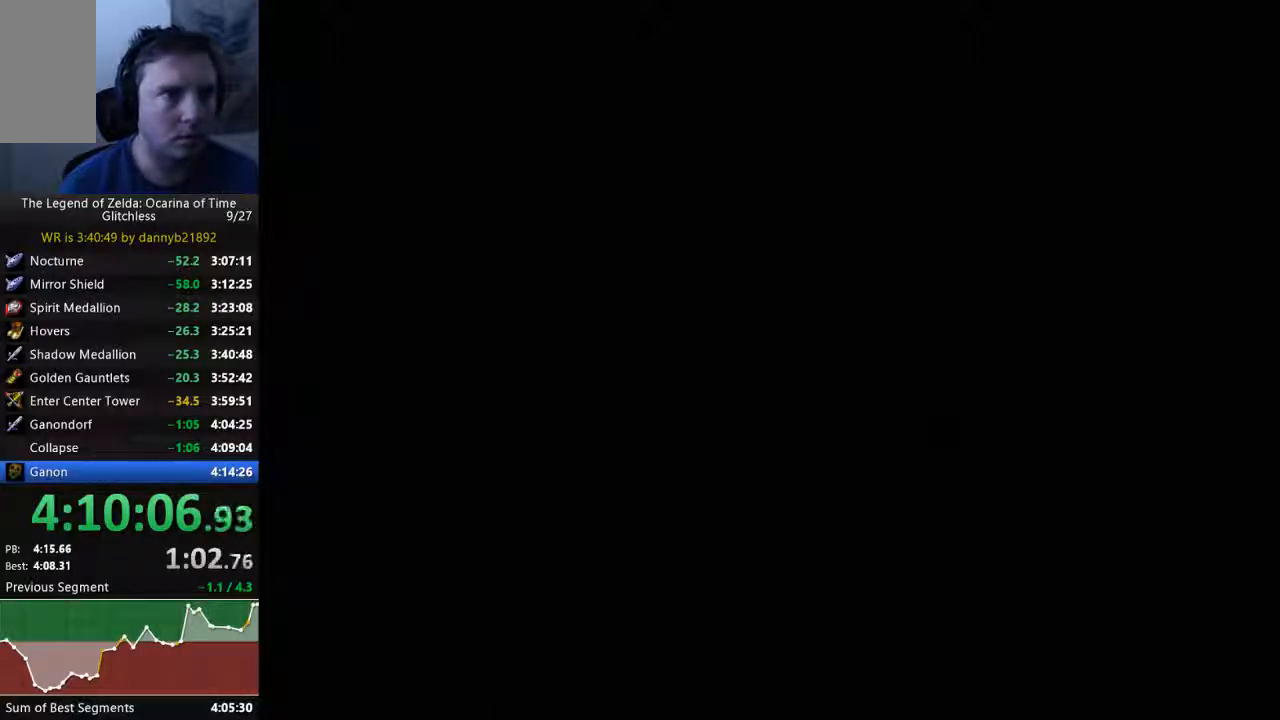
{"dt_ms": 500, "buttons": [], "left_stick": "center", "events": []}
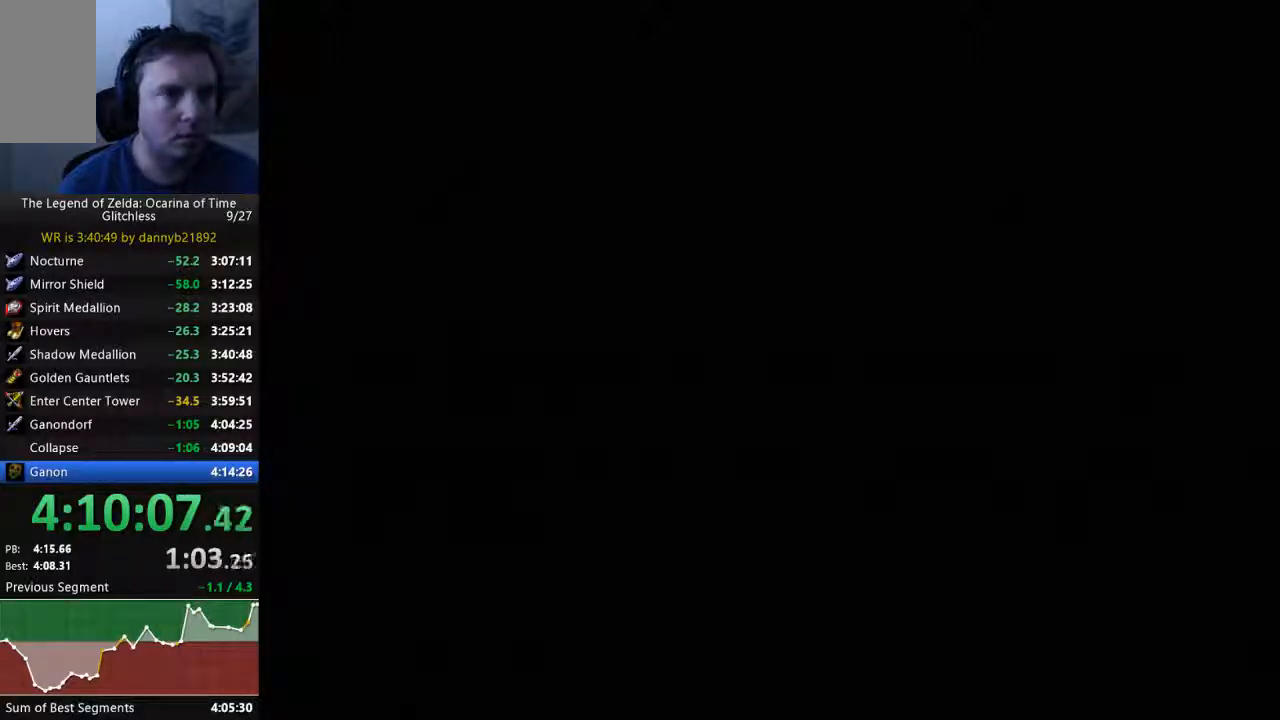
{"dt_ms": 500, "buttons": [], "left_stick": "center", "events": []}
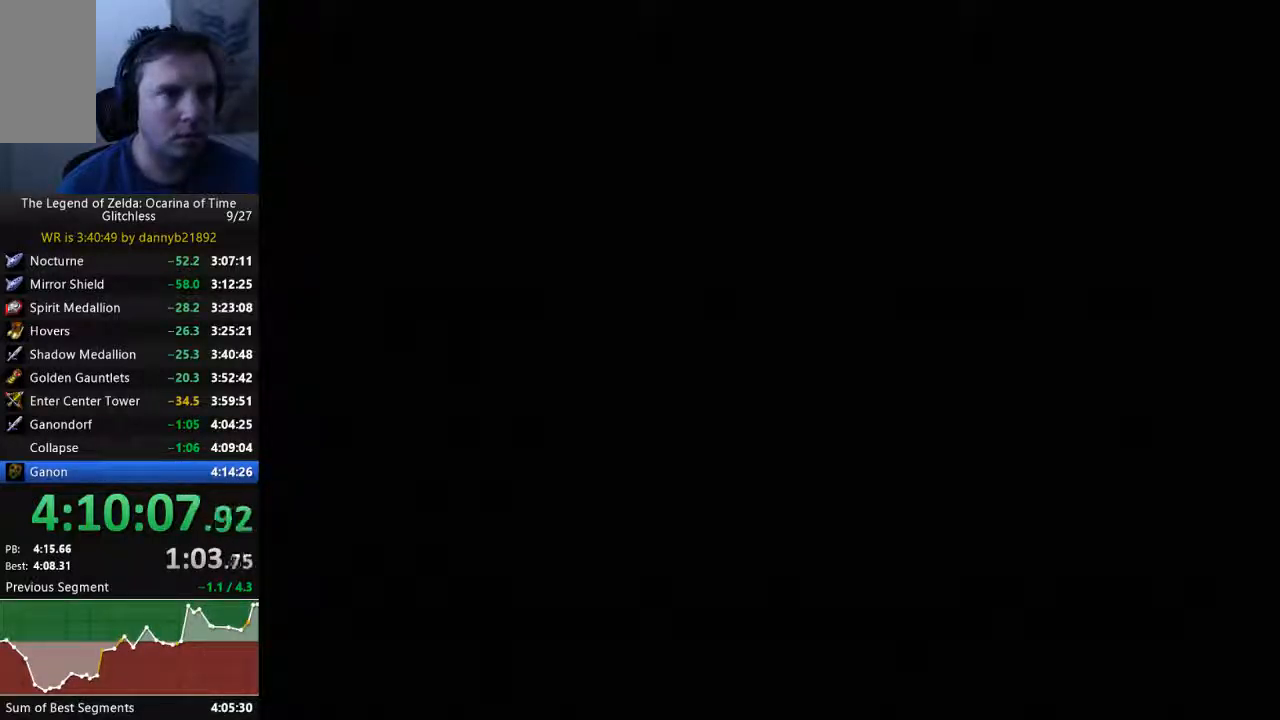
{"dt_ms": 500, "buttons": [], "left_stick": "center", "events": []}
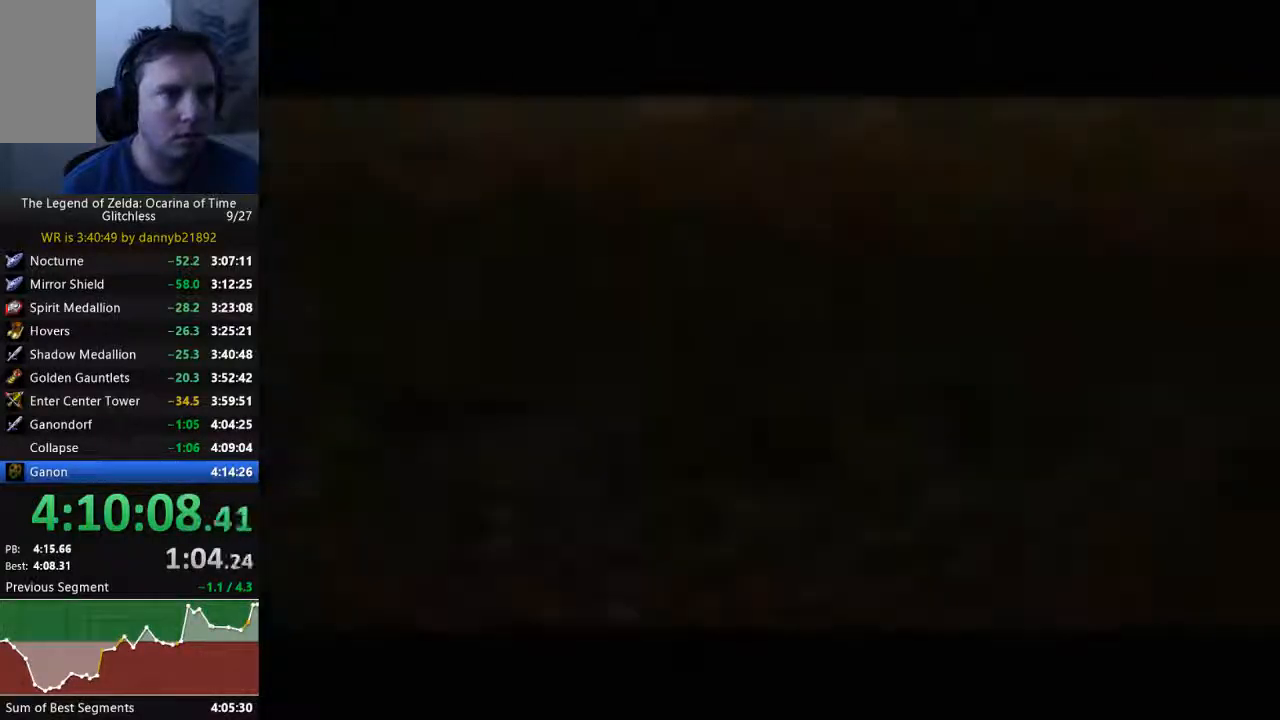
{"dt_ms": 500, "buttons": [], "left_stick": "center", "events": []}
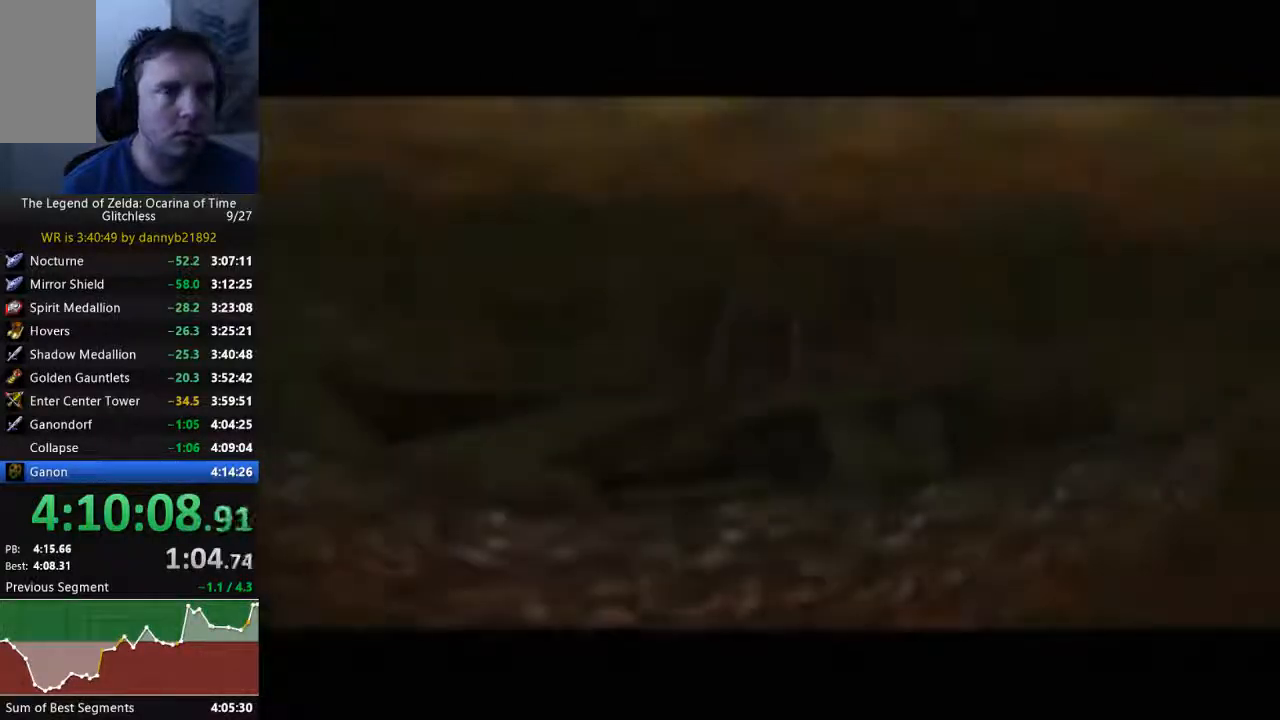
{"dt_ms": 500, "buttons": ["A"], "left_stick": "center", "events": [[467, "A", "down"]]}
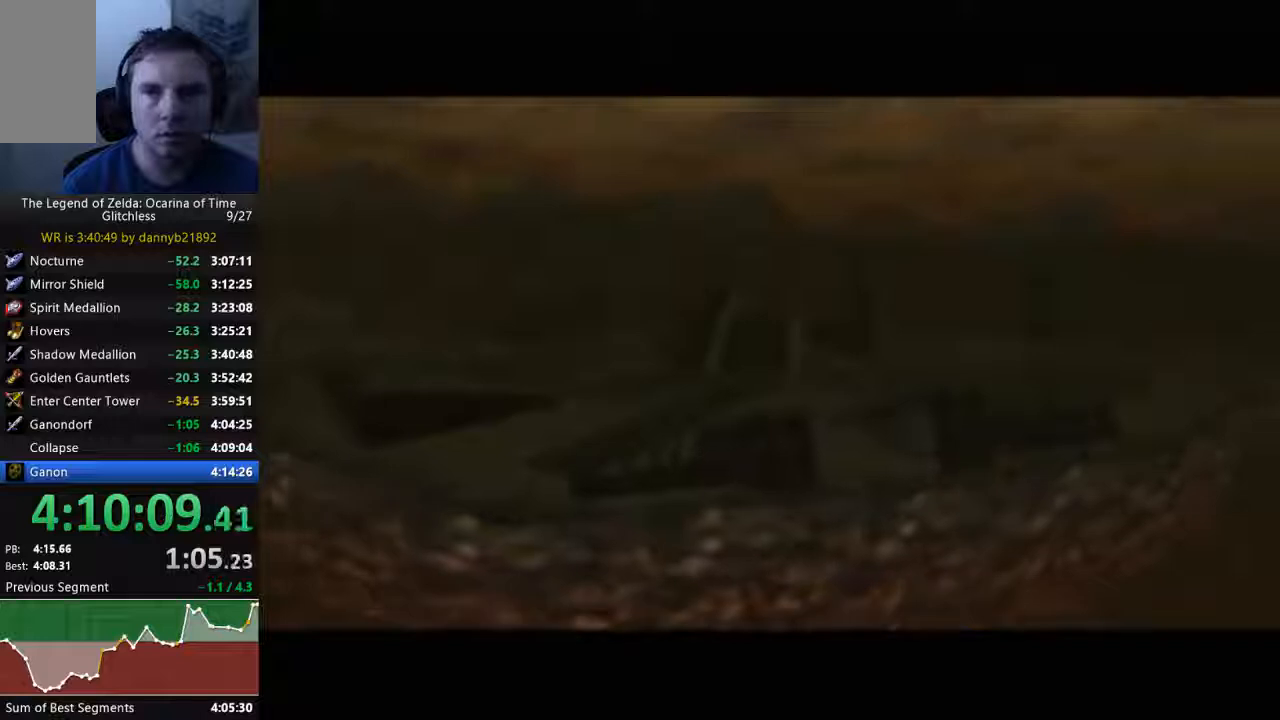
{"dt_ms": 500, "buttons": ["B"], "left_stick": "center", "events": [[67, "A", "up"], [133, "B", "down"], [233, "B", "up"], [300, "A", "down"], [400, "A", "up"], [433, "B", "down"]]}
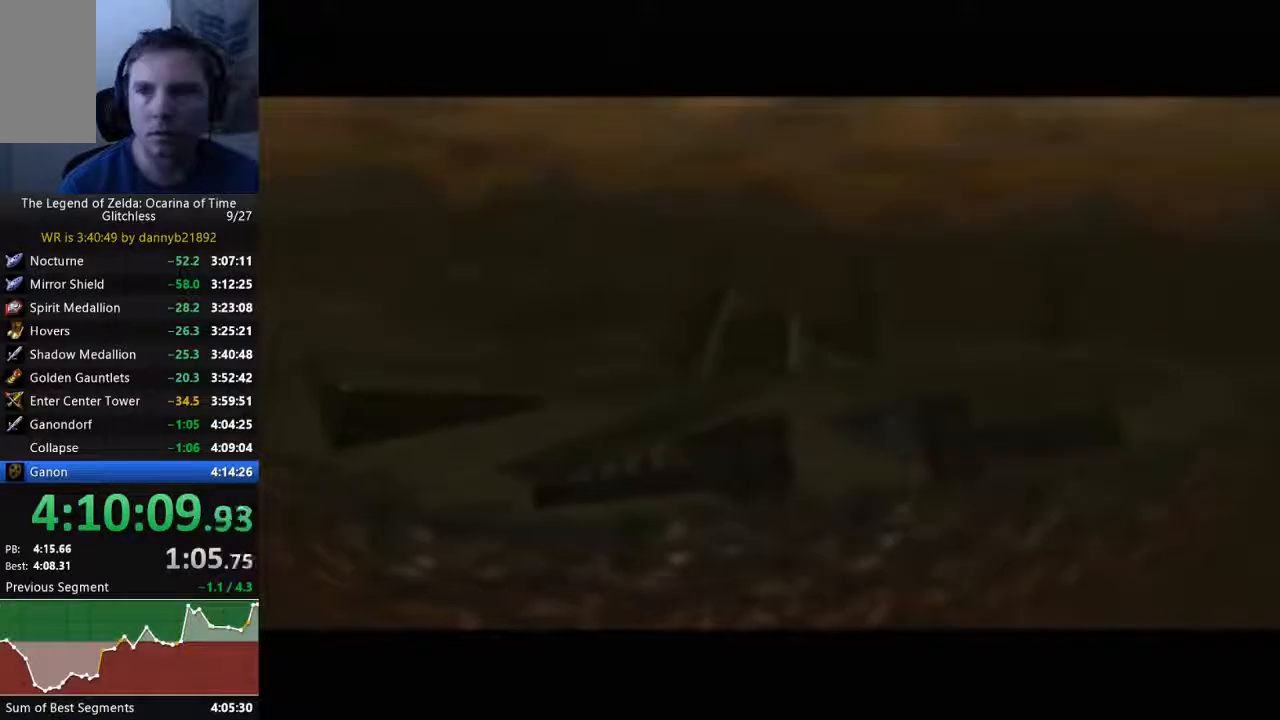
{"dt_ms": 500, "buttons": [], "left_stick": "center", "events": [[67, "A", "down"], [67, "B", "up"], [167, "A", "up"], [200, "B", "down"], [300, "A", "down"], [300, "B", "up"], [433, "A", "up"], [433, "B", "down"], [467, "B", "up"]]}
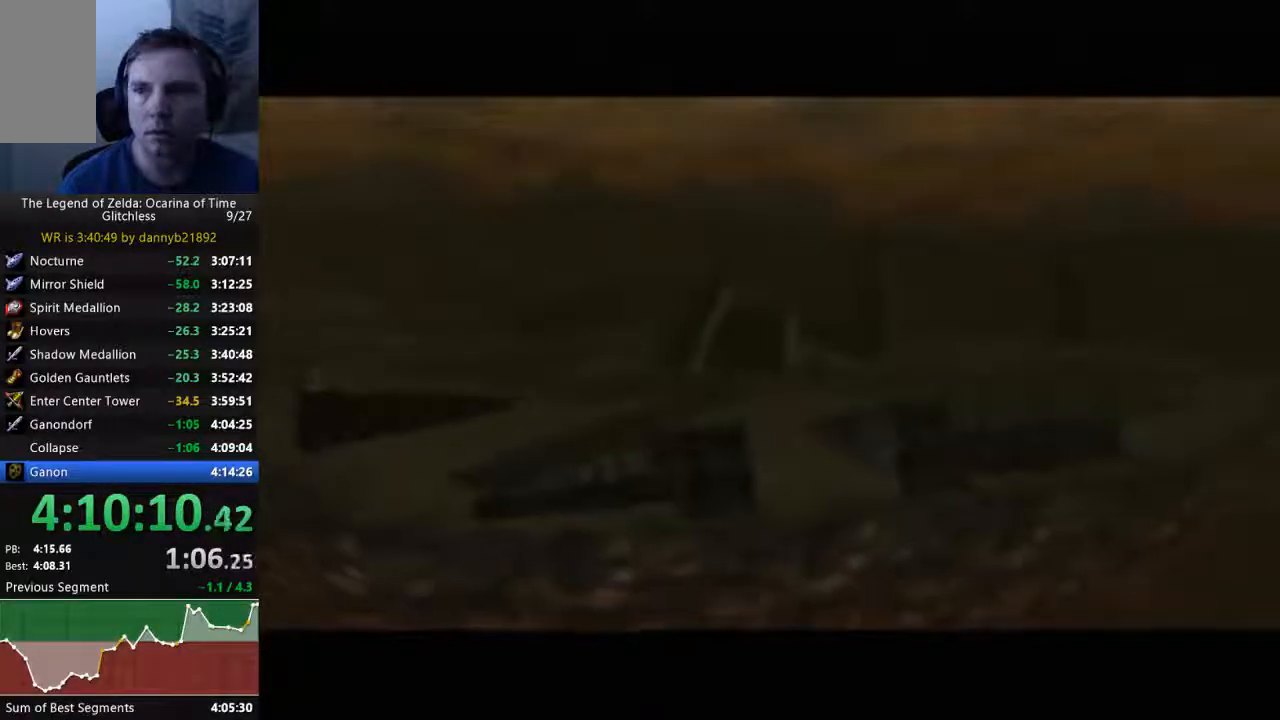
{"dt_ms": 500, "buttons": [], "left_stick": "center", "events": [[33, "A", "down"], [133, "B", "down"], [200, "B", "up"], [400, "A", "up"], [400, "B", "down"], [433, "B", "up"]]}
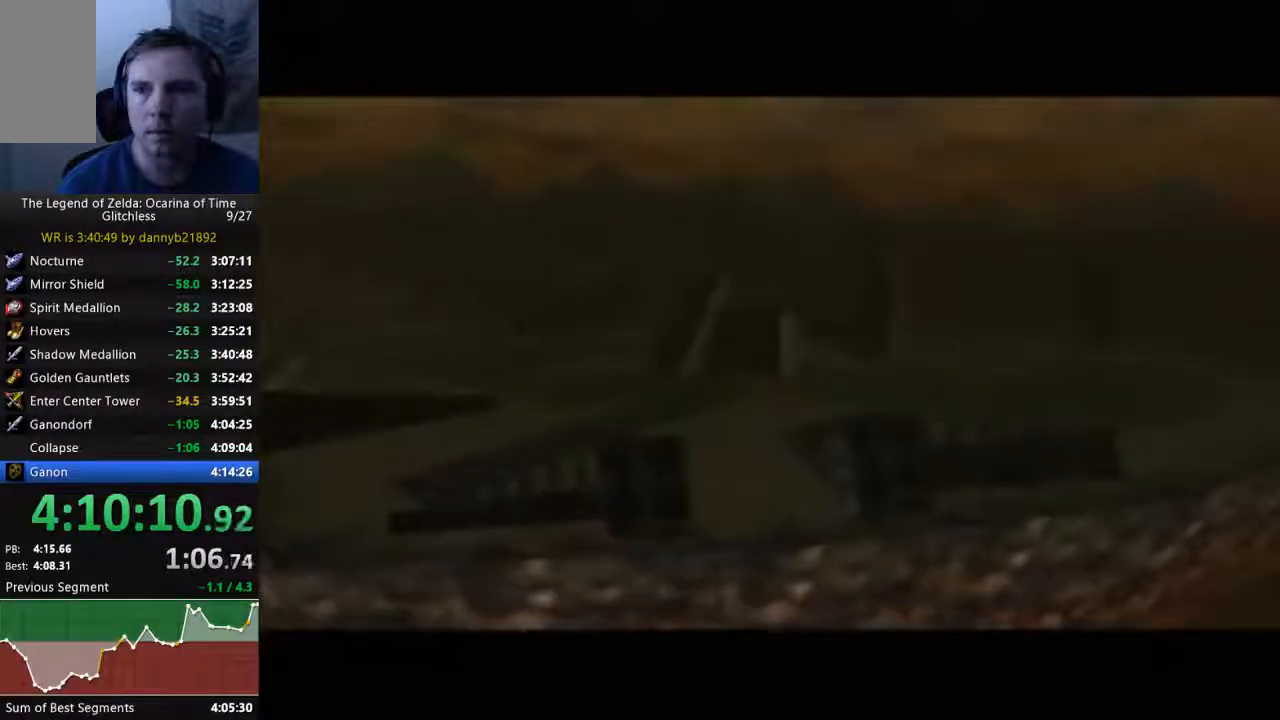
{"dt_ms": 500, "buttons": [], "left_stick": "center", "events": [[33, "A", "down"], [133, "A", "up"], [133, "B", "down"], [267, "B", "up"], [300, "A", "down"], [400, "A", "up"], [400, "B", "down"], [433, "B", "up"]]}
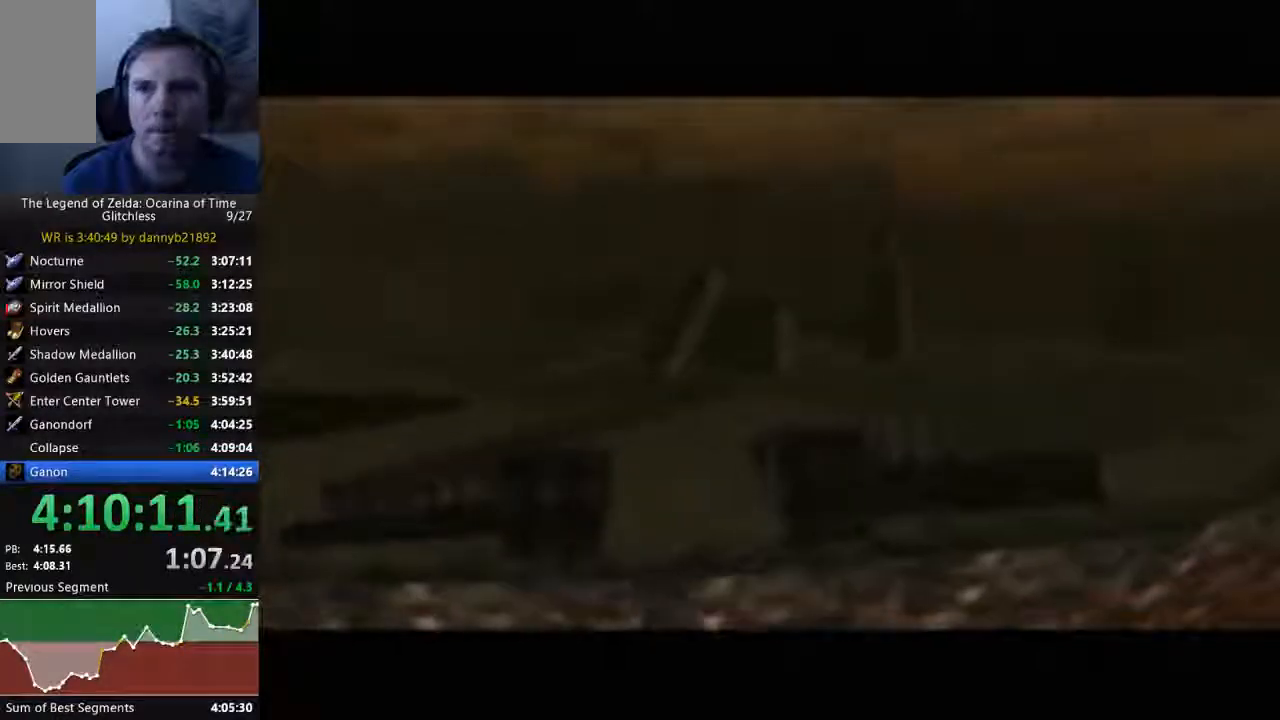
{"dt_ms": 500, "buttons": ["A", "B"], "left_stick": "center", "events": [[33, "A", "down"], [100, "B", "down"], [167, "B", "up"], [333, "B", "down"], [367, "A", "up"], [400, "B", "up"], [433, "A", "down"], [500, "B", "down"]]}
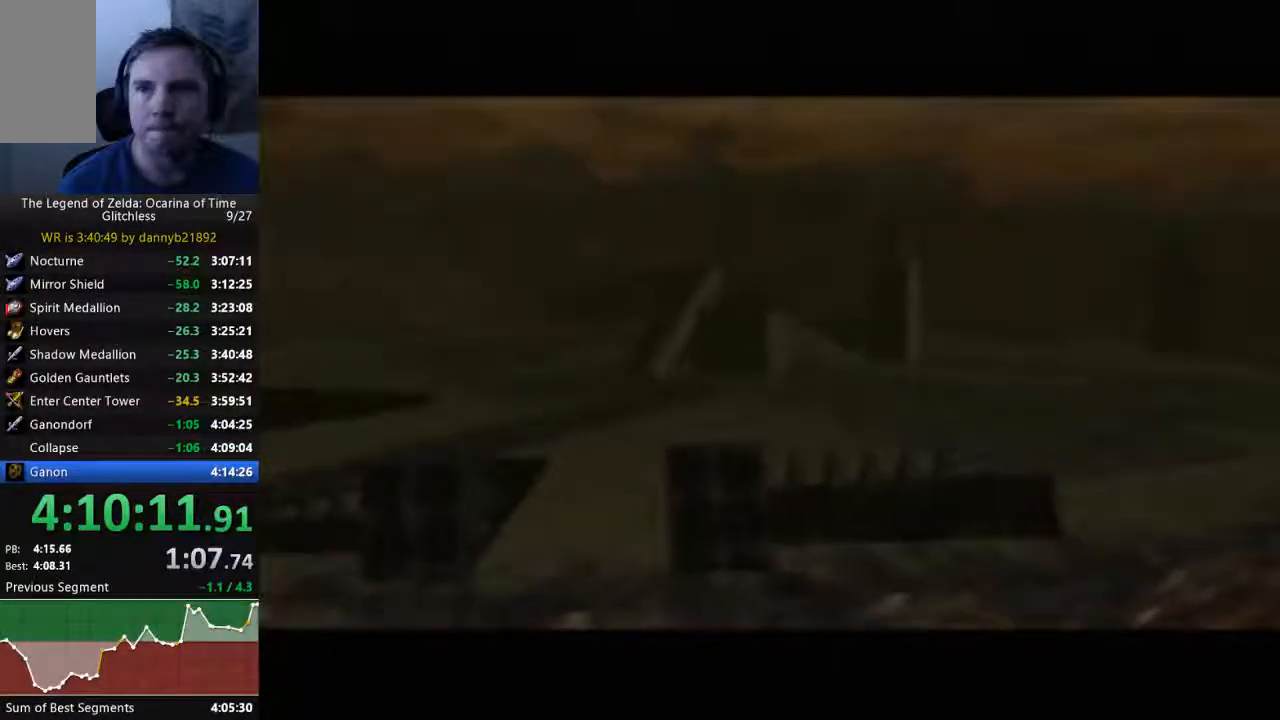
{"dt_ms": 500, "buttons": ["B"], "left_stick": "center", "events": [[100, "B", "up"], [267, "A", "up"], [267, "B", "down"], [333, "A", "down"], [367, "B", "up"], [467, "A", "up"], [467, "B", "down"]]}
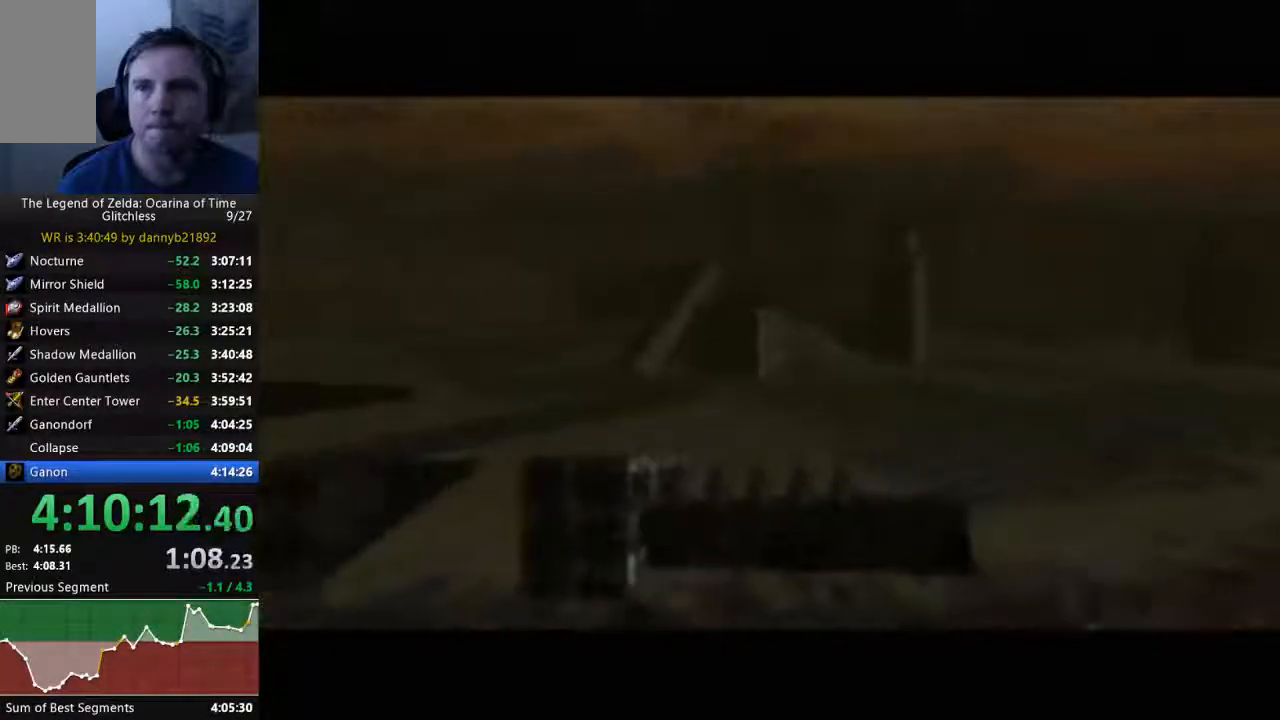
{"dt_ms": 1000, "buttons": ["A"], "left_stick": "center"}
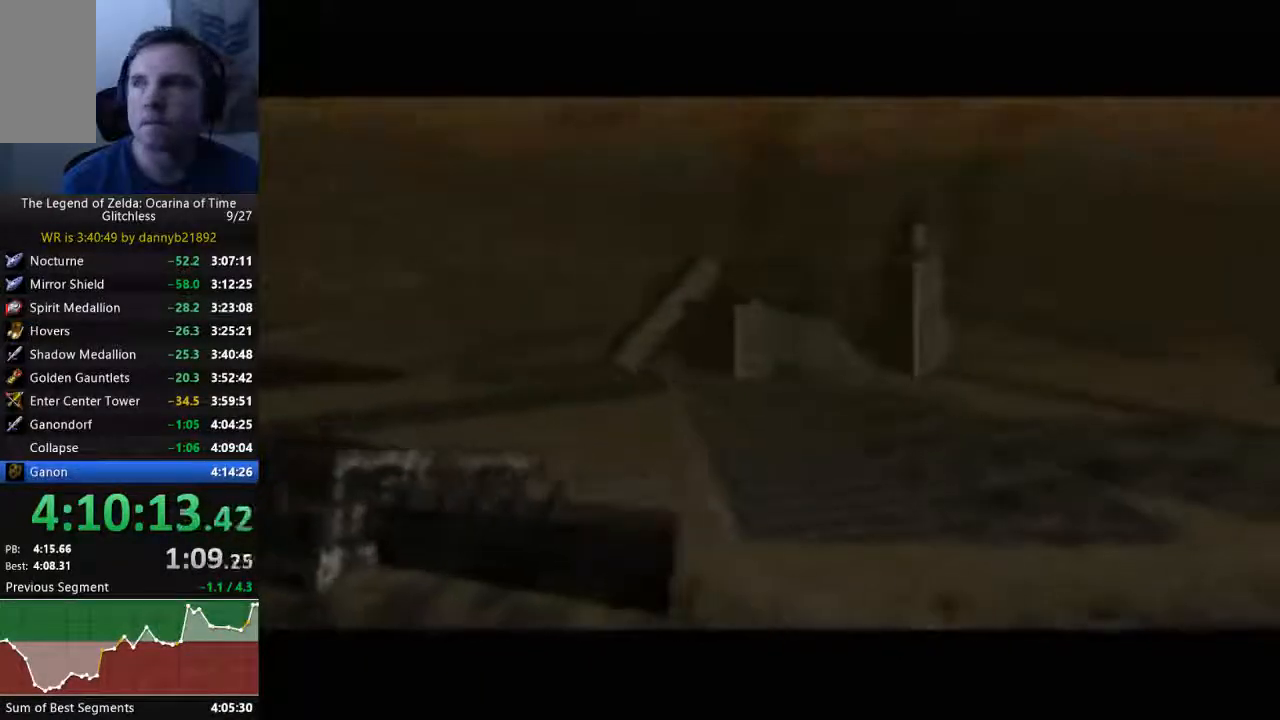
{"dt_ms": 500, "buttons": [], "left_stick": "center", "events": [[33, "B", "down"], [67, "A", "up"], [100, "B", "up"], [200, "A", "down"], [267, "A", "up"], [300, "B", "down"], [433, "A", "down"], [433, "B", "up"], [500, "A", "up"]]}
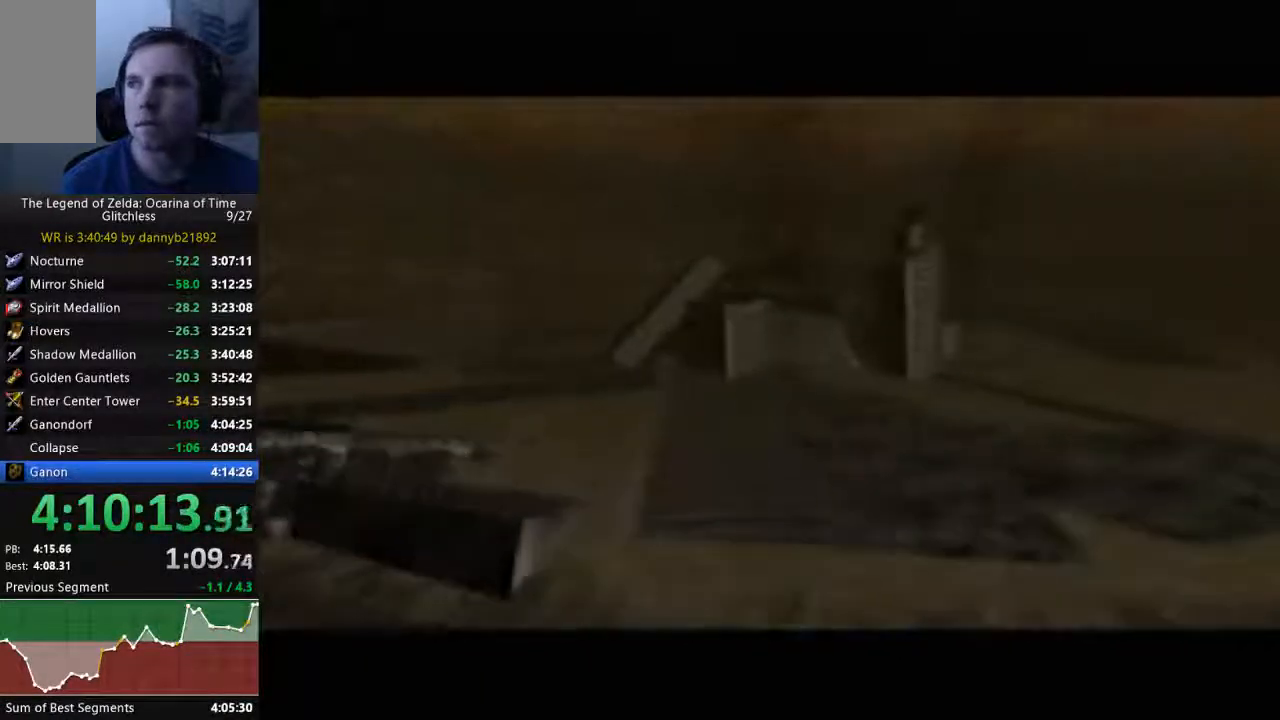
{"dt_ms": 500, "buttons": ["B"], "left_stick": "center", "events": [[33, "B", "down"], [133, "B", "up"], [167, "A", "down"], [233, "A", "up"], [233, "B", "down"], [367, "A", "down"], [367, "B", "up"], [467, "A", "up"], [467, "B", "down"]]}
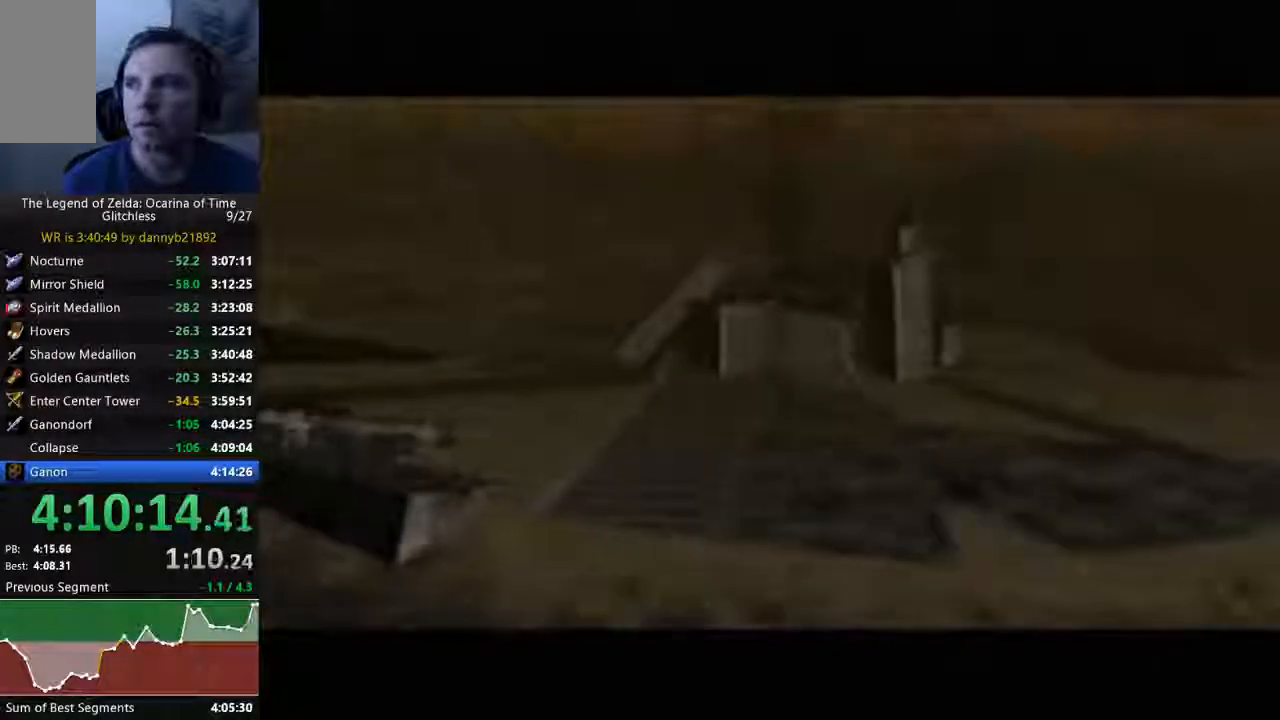
{"dt_ms": 500, "buttons": ["A"], "left_stick": "center"}
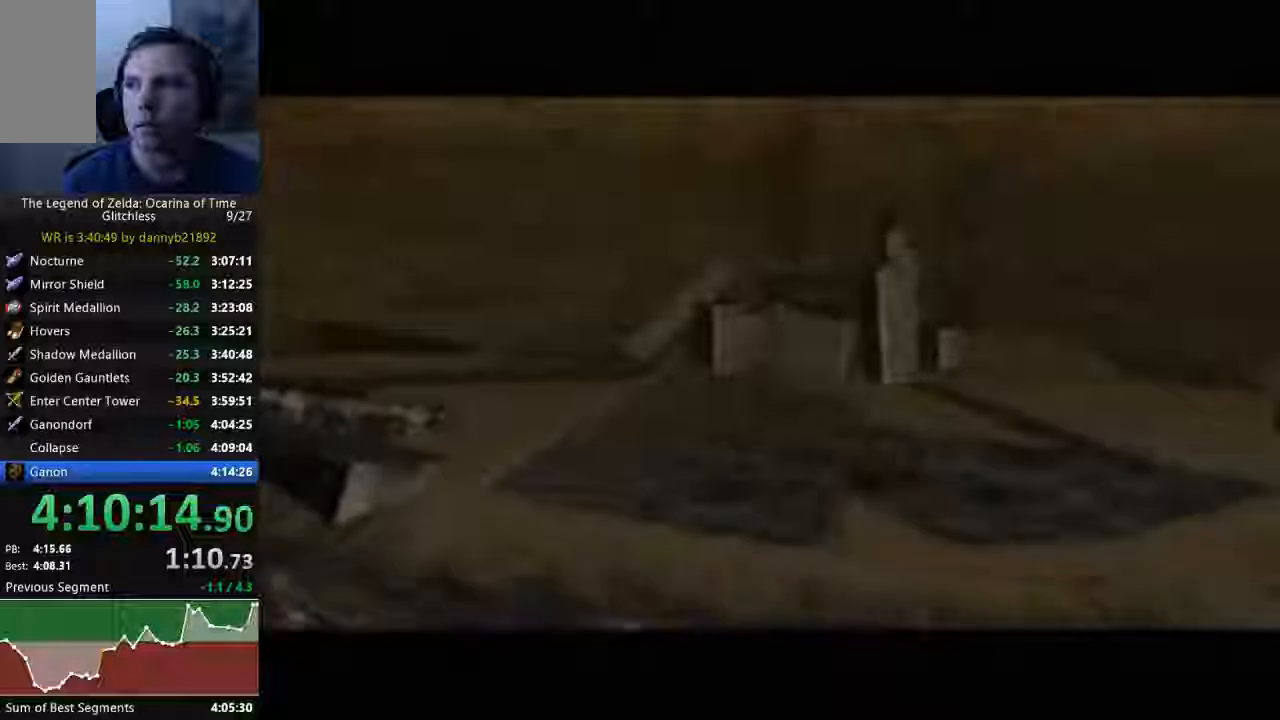
{"dt_ms": 500, "buttons": ["A"], "left_stick": "center", "events": [[100, "A", "up"], [100, "B", "down"], [200, "B", "up"], [233, "A", "down"], [333, "A", "up"], [333, "B", "down"], [400, "B", "up"], [433, "A", "down"]]}
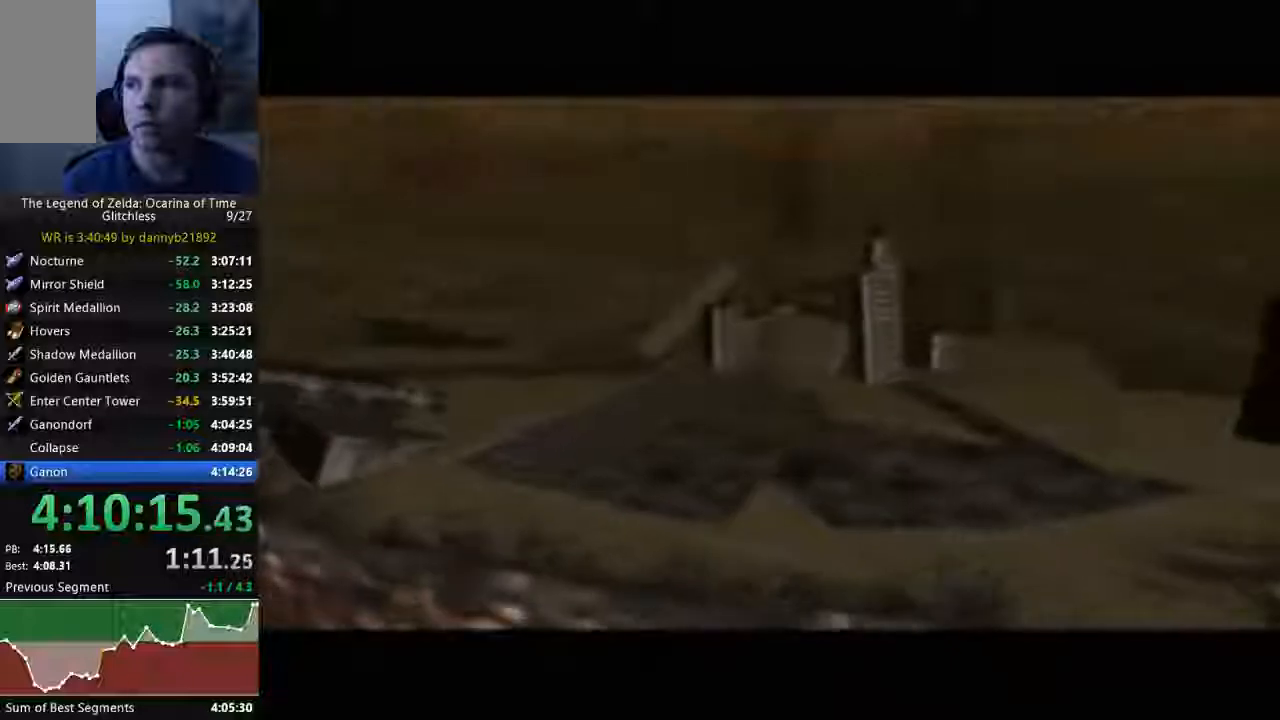
{"dt_ms": 500, "buttons": ["B"], "left_stick": "center", "events": [[33, "A", "up"], [33, "B", "down"], [133, "A", "down"], [133, "B", "up"], [233, "A", "up"], [233, "B", "down"], [333, "B", "up"], [367, "A", "down"], [400, "B", "down"], [467, "A", "up"]]}
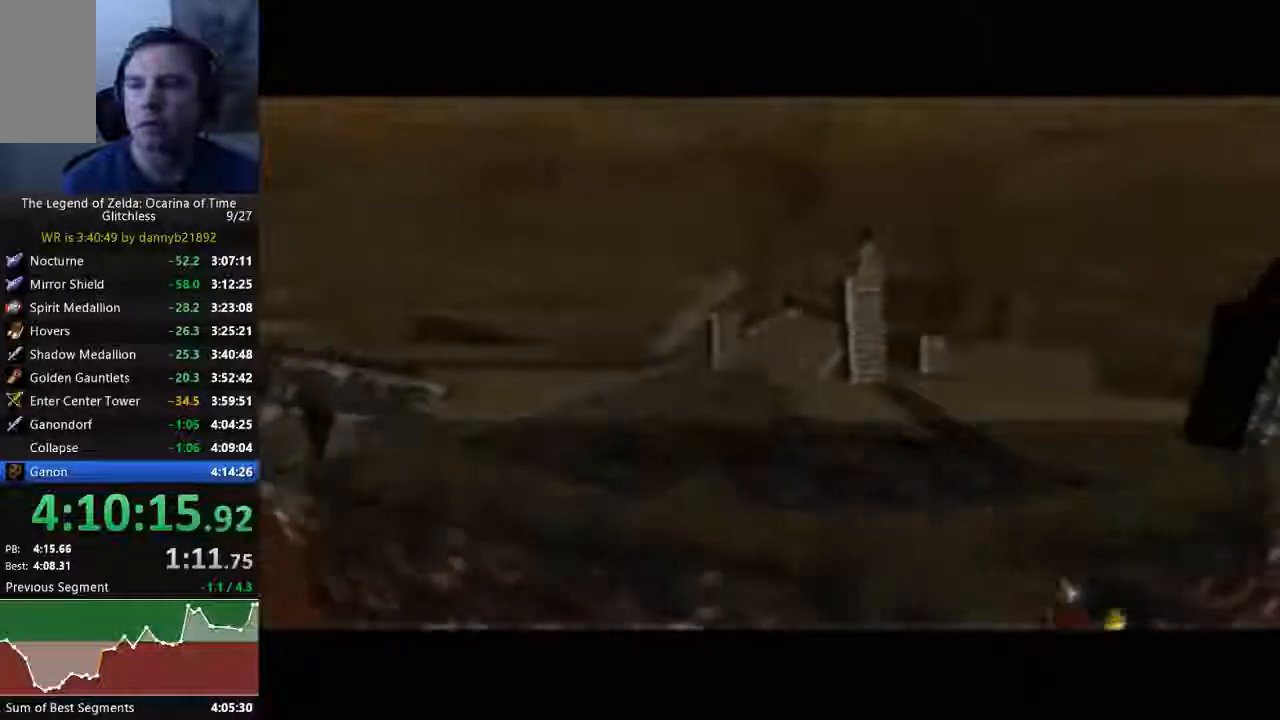
{"dt_ms": 500, "buttons": ["A"], "left_stick": "center"}
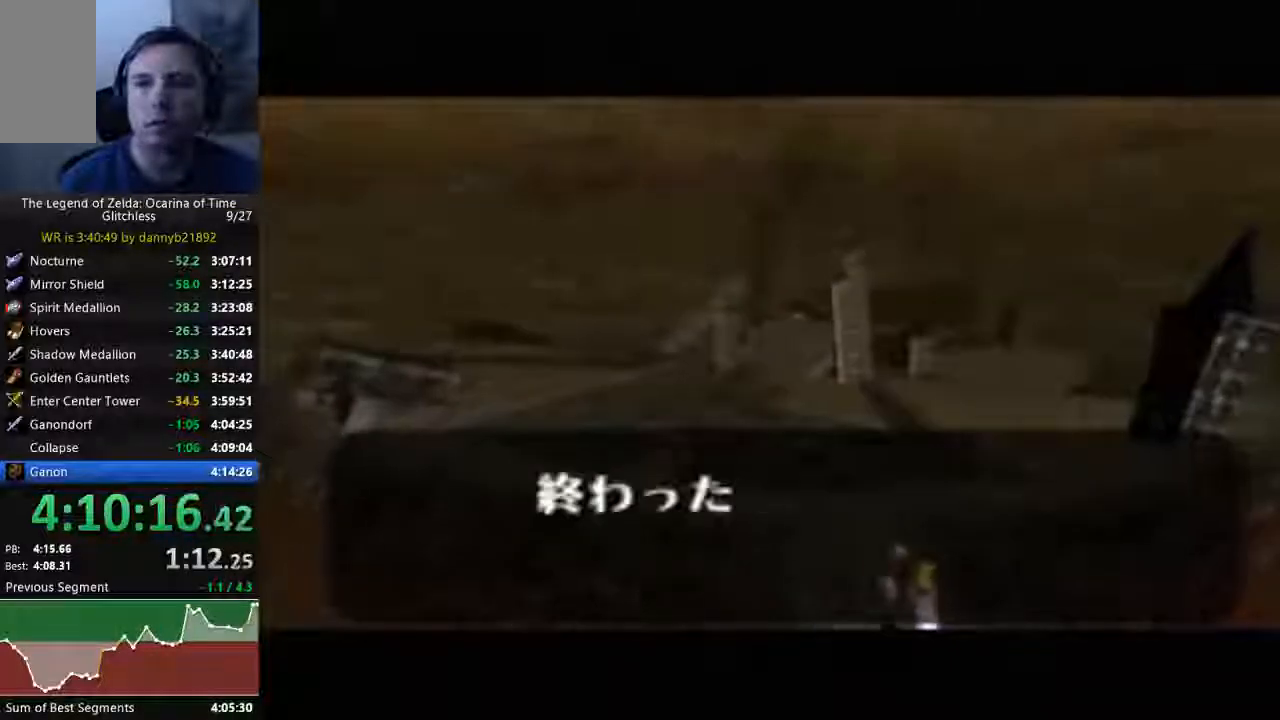
{"dt_ms": 500, "buttons": ["A", "B"], "left_stick": "center", "events": [[100, "A", "up"], [100, "B", "down"], [200, "A", "down"], [200, "B", "up"], [300, "A", "up"], [300, "B", "down"], [400, "B", "up"], [433, "A", "down"], [467, "B", "down"]]}
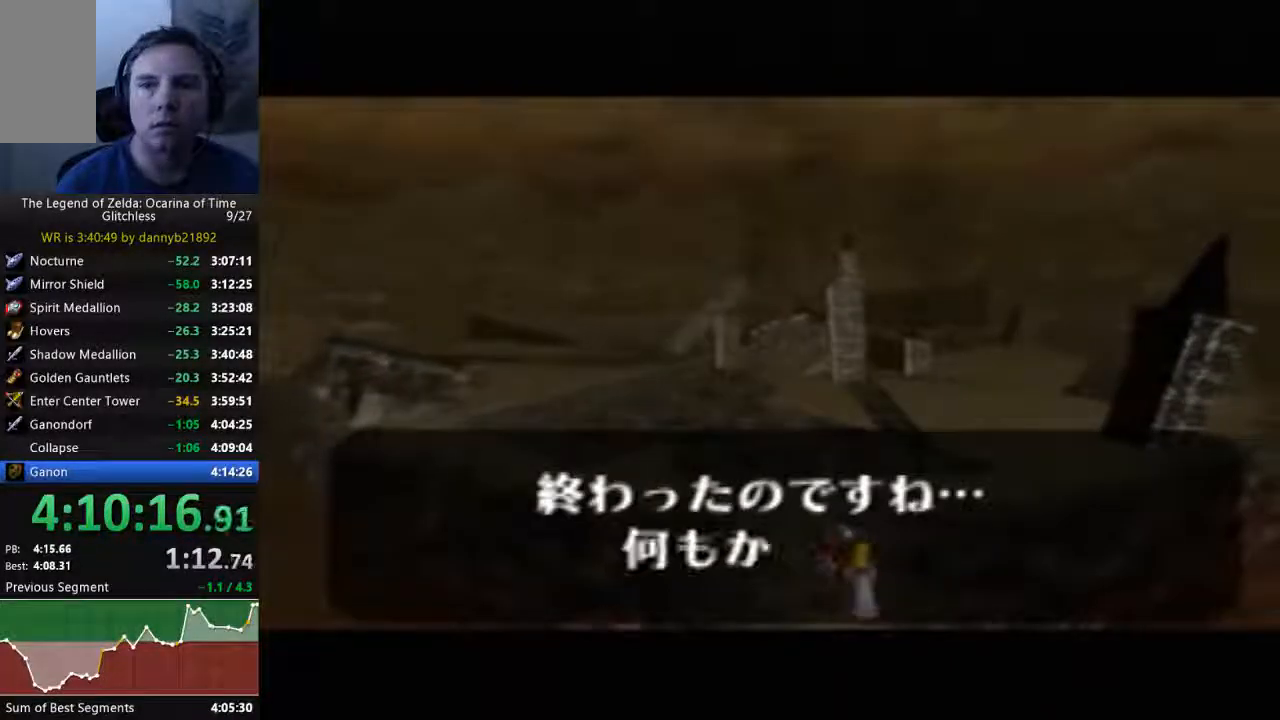
{"dt_ms": 500, "buttons": ["A"], "left_stick": "center", "events": [[33, "A", "up"], [67, "B", "up"], [100, "A", "down"], [200, "A", "up"], [200, "B", "down"], [300, "B", "up"], [333, "A", "down"], [400, "B", "down"], [500, "B", "up"]]}
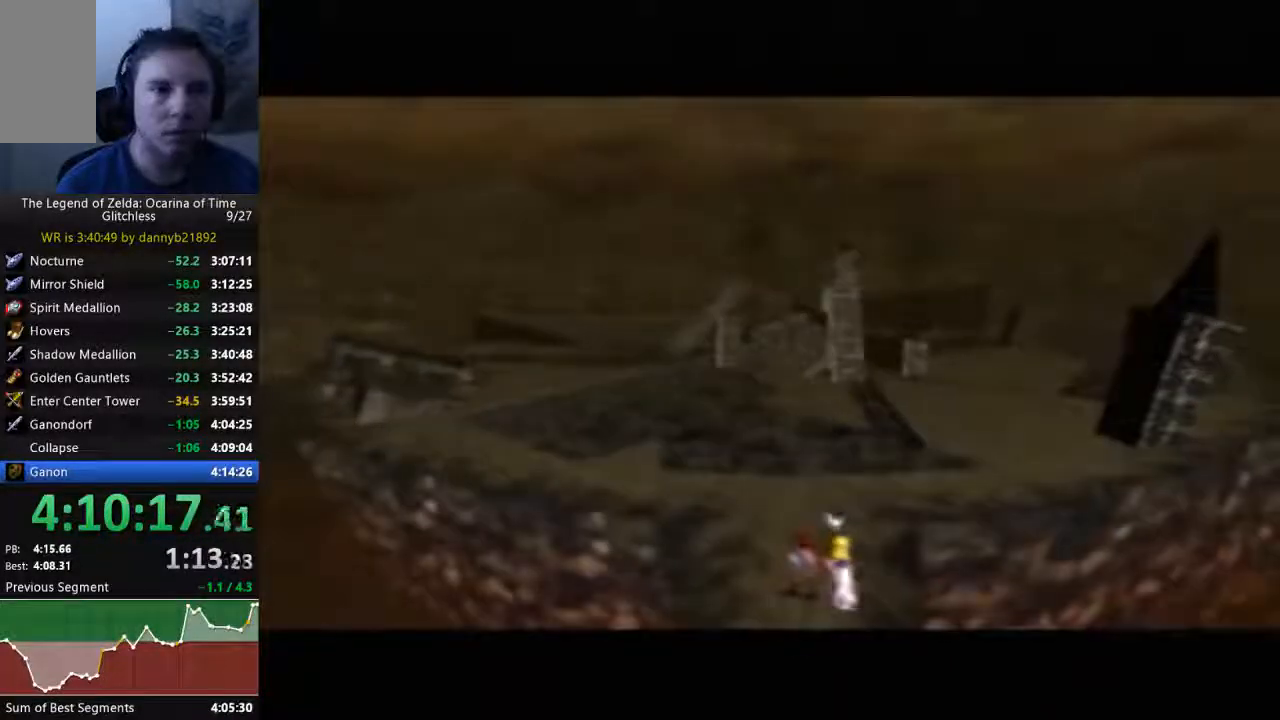
{"dt_ms": 500, "buttons": ["B"], "left_stick": "center", "events": [[100, "B", "down"], [200, "B", "up"], [300, "A", "up"], [300, "B", "down"], [400, "A", "down"], [467, "A", "up"]]}
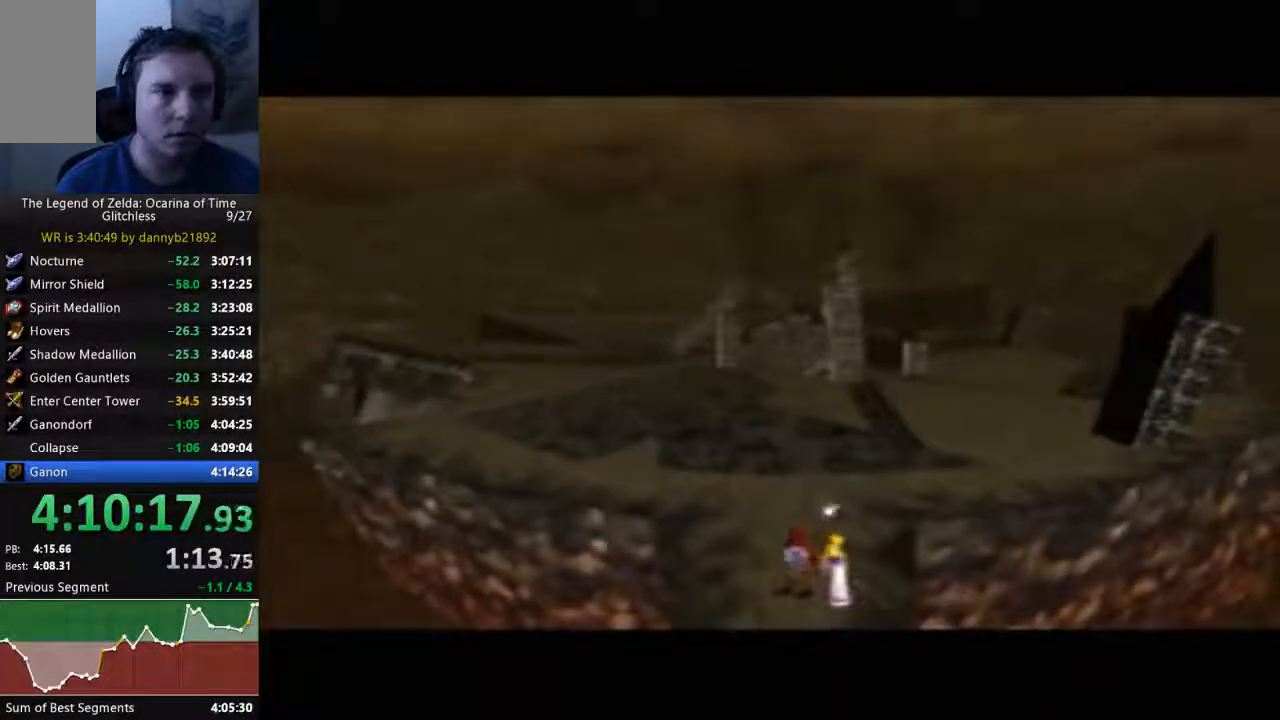
{"dt_ms": 500, "buttons": ["A"], "left_stick": "center", "events": [[100, "A", "down"], [100, "B", "up"], [167, "B", "down"], [200, "A", "up"], [300, "A", "down"], [300, "B", "up"], [400, "A", "up"], [400, "B", "down"], [500, "A", "down"], [500, "B", "up"]]}
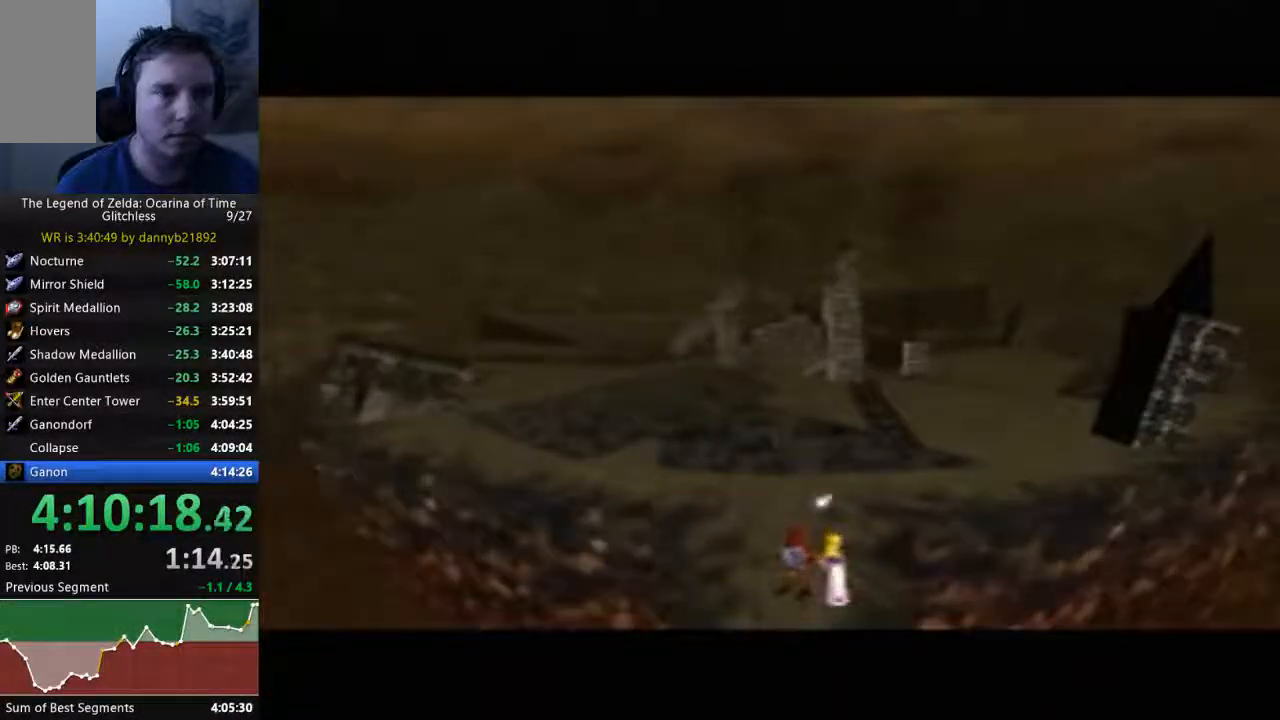
{"dt_ms": 500, "buttons": ["B"], "left_stick": "center", "events": [[67, "A", "up"], [67, "B", "down"], [167, "B", "up"], [200, "A", "down"], [300, "A", "up"], [300, "B", "down"], [400, "A", "down"], [400, "B", "up"], [467, "B", "down"], [500, "A", "up"]]}
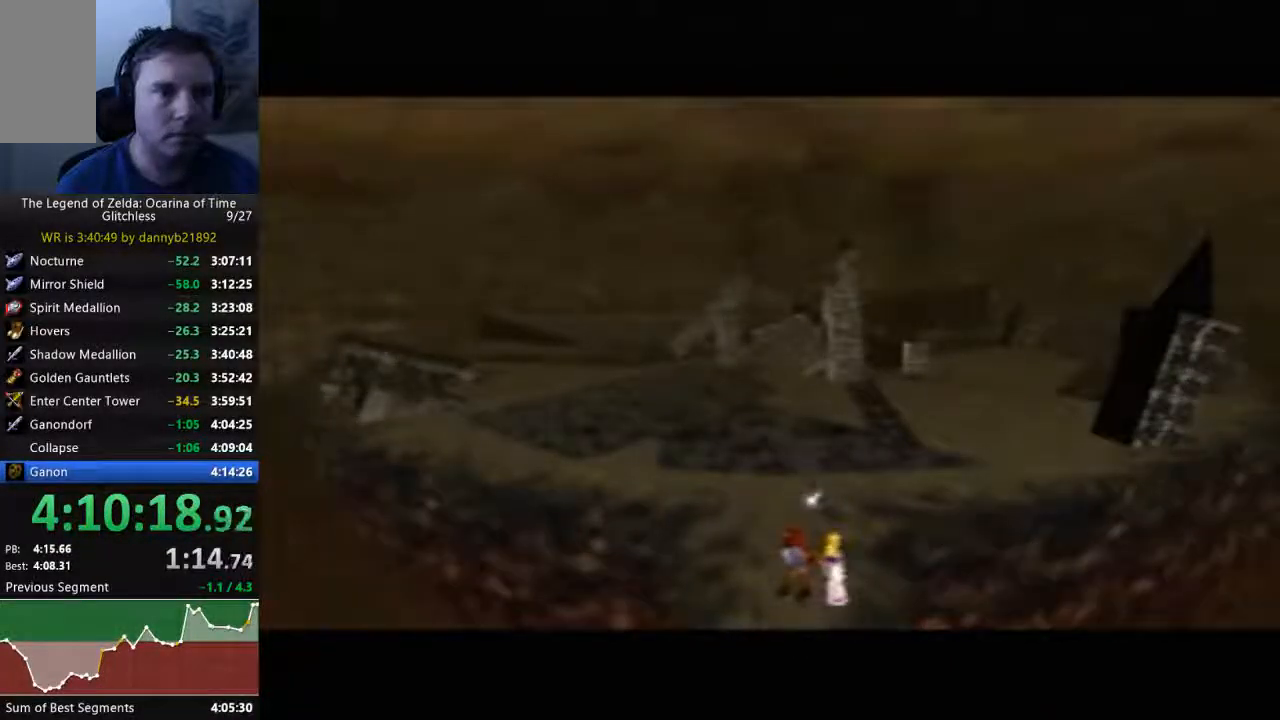
{"dt_ms": 500, "buttons": ["A"], "left_stick": "center", "events": [[67, "B", "up"], [100, "A", "down"], [200, "B", "down"], [300, "B", "up"], [400, "A", "up"], [400, "B", "down"], [467, "B", "up"], [500, "A", "down"]]}
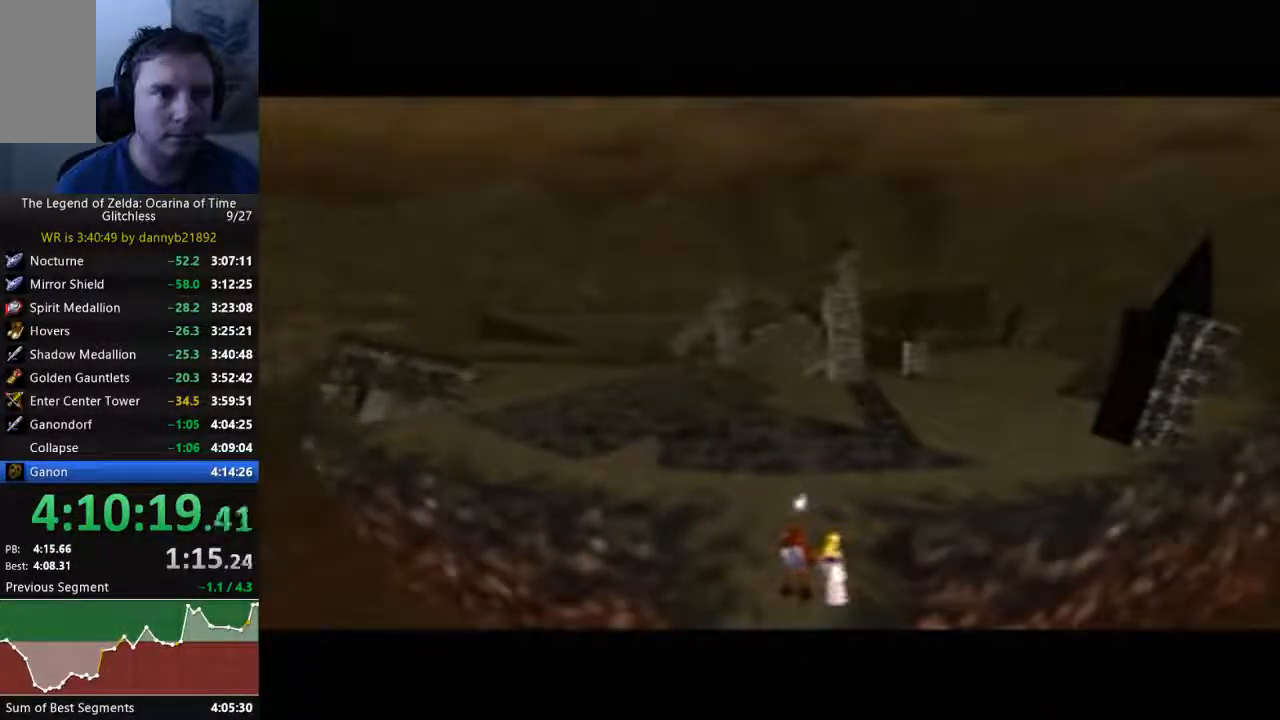
{"dt_ms": 500, "buttons": ["B"], "left_stick": "center", "events": [[67, "B", "down"], [100, "A", "up"], [167, "B", "up"], [200, "A", "down"], [267, "B", "down"], [300, "A", "up"], [400, "A", "down"], [467, "A", "up"]]}